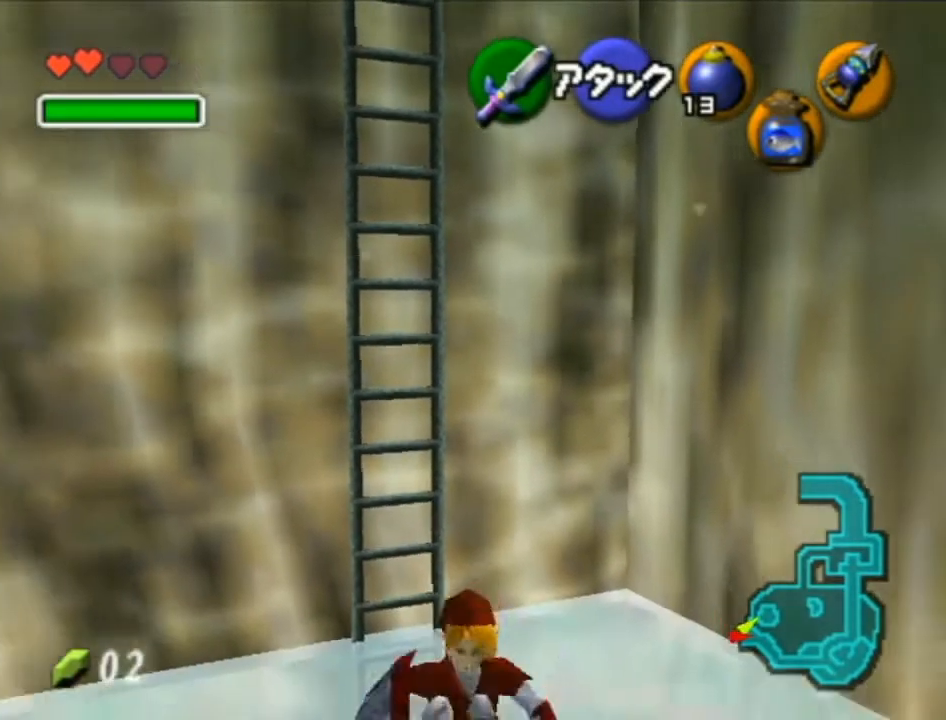
Gameplay with a controller (Nintendo layout); each line is a JSON object with the inputs held at the frame after it. "events" lists button and stick changes between this image and that frame as [ms after this image, input, new state], when the widget could be followed in between. Not read: L3 R3.
{"buttons": [], "left_stick": "down", "right_stick": "center", "events": [[67, "A", "down"], [283, "A", "up"]]}
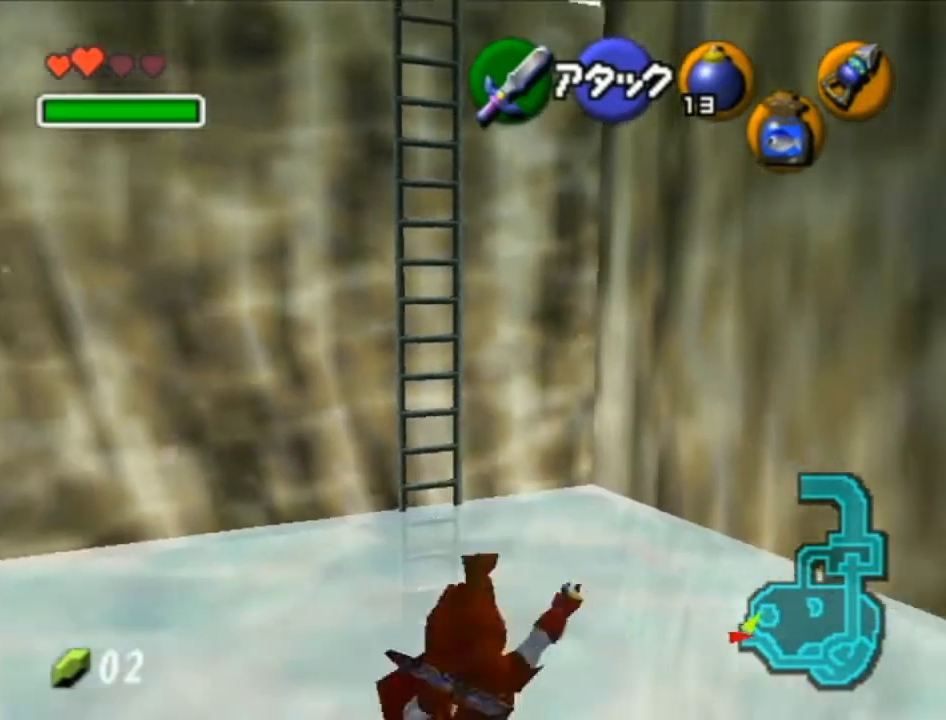
{"buttons": ["X"], "left_stick": "center", "right_stick": "center", "events": [[100, "left_stick", "center"], [167, "left_stick", "up"], [250, "X", "down"], [350, "left_stick", "center"]]}
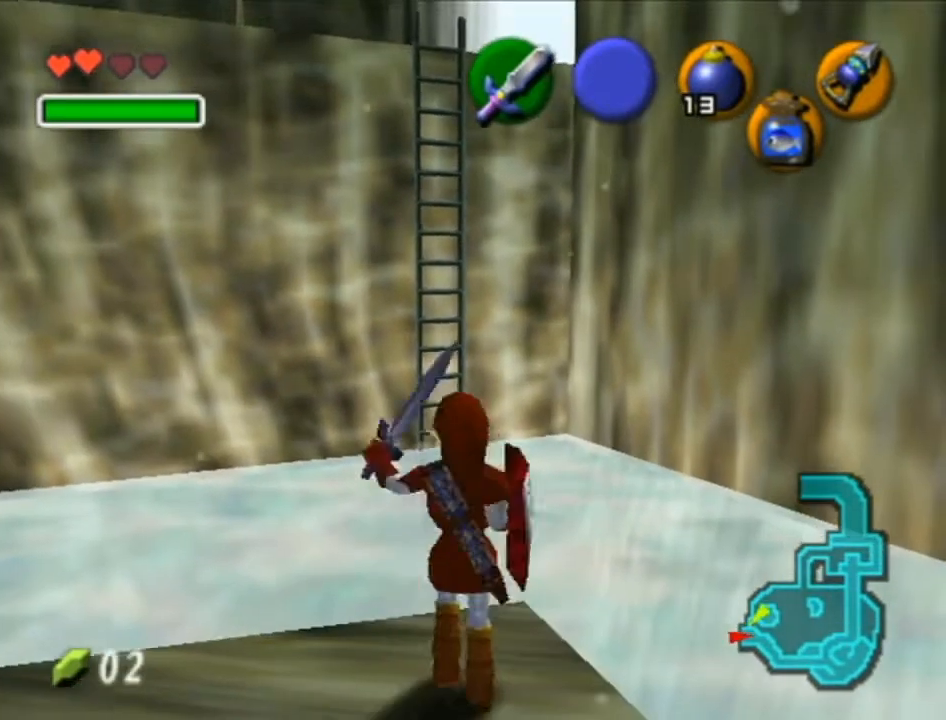
{"buttons": ["X"], "left_stick": "down", "right_stick": "center", "events": [[133, "left_stick", "down"]]}
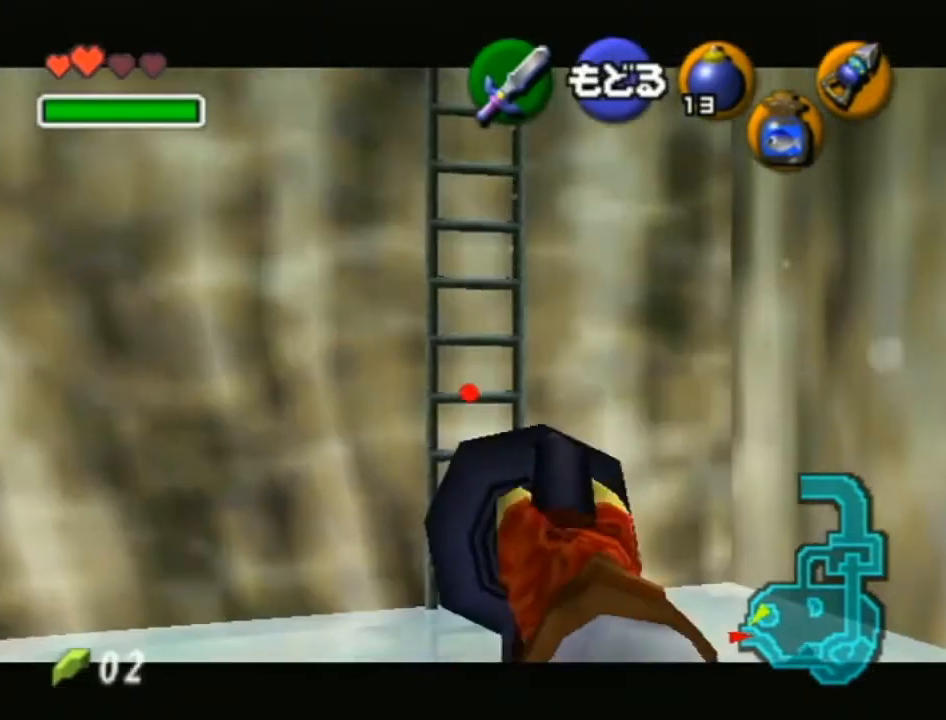
{"buttons": ["X"], "left_stick": "center", "right_stick": "center", "events": [[417, "left_stick", "center"]]}
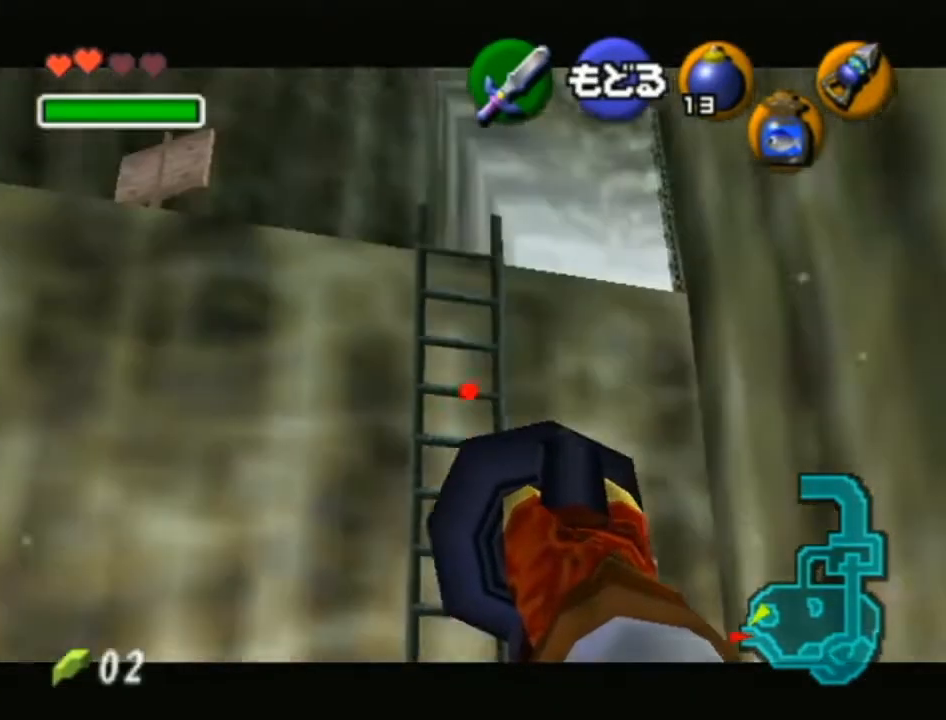
{"buttons": [], "left_stick": "center", "right_stick": "center", "events": [[100, "left_stick", "down-right"], [350, "X", "up"], [383, "left_stick", "center"]]}
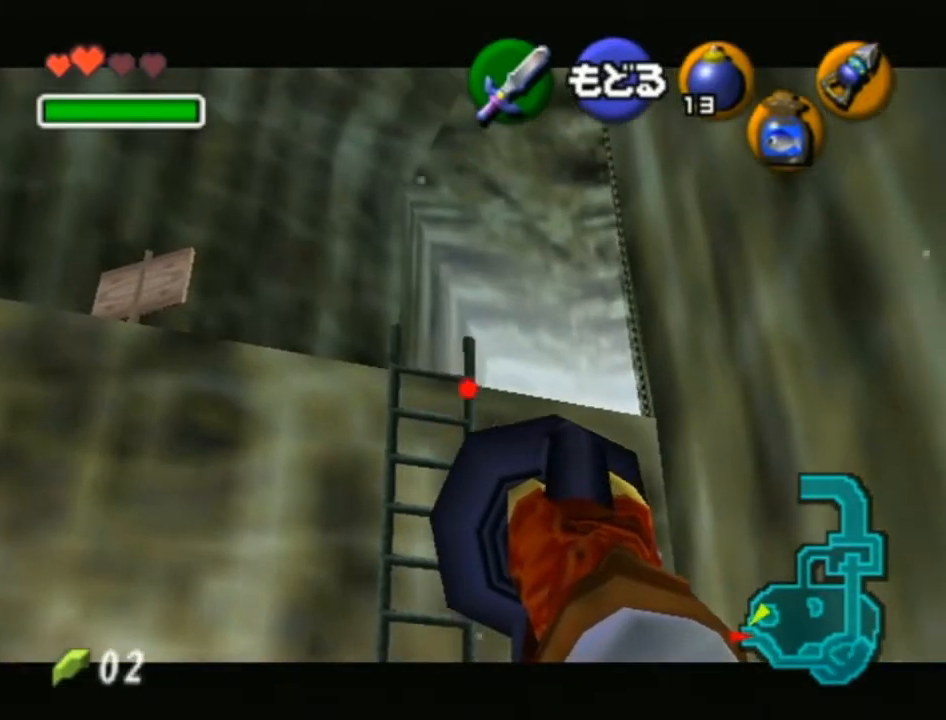
{"buttons": [], "left_stick": "center", "right_stick": "center", "events": []}
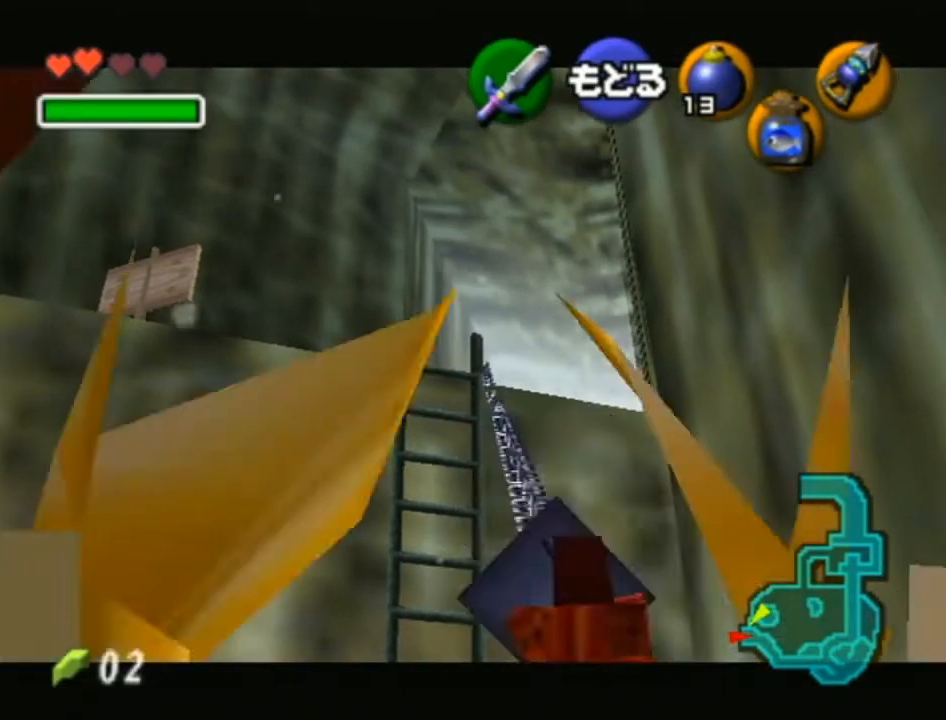
{"buttons": [], "left_stick": "center", "right_stick": "center", "events": [[33, "B", "down"], [100, "B", "up"], [200, "B", "down"], [233, "B", "up"], [283, "B", "down"], [317, "B", "up"], [383, "B", "down"], [417, "B", "up"]]}
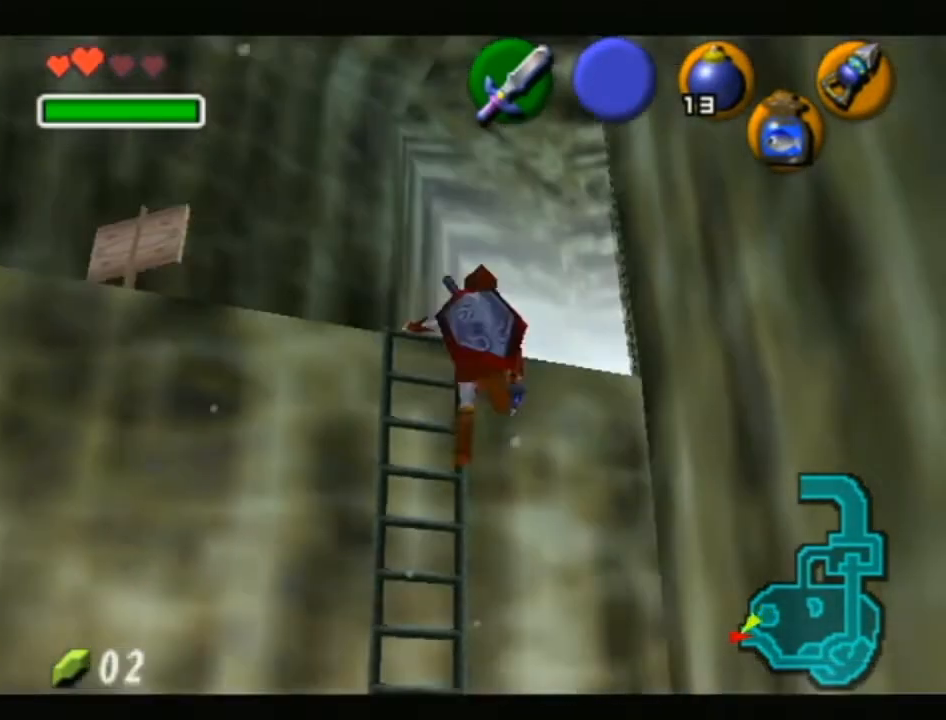
{"buttons": [], "left_stick": "center", "right_stick": "center", "events": [[167, "A", "down"], [217, "B", "down"], [283, "A", "up"], [283, "B", "up"]]}
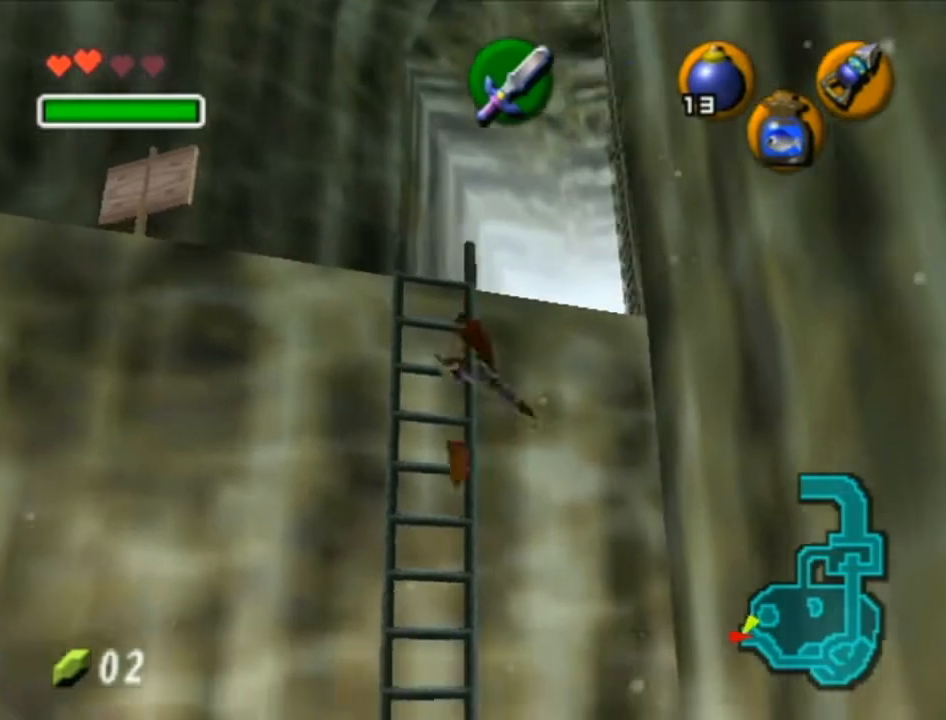
{"buttons": [], "left_stick": "center", "right_stick": "center", "events": []}
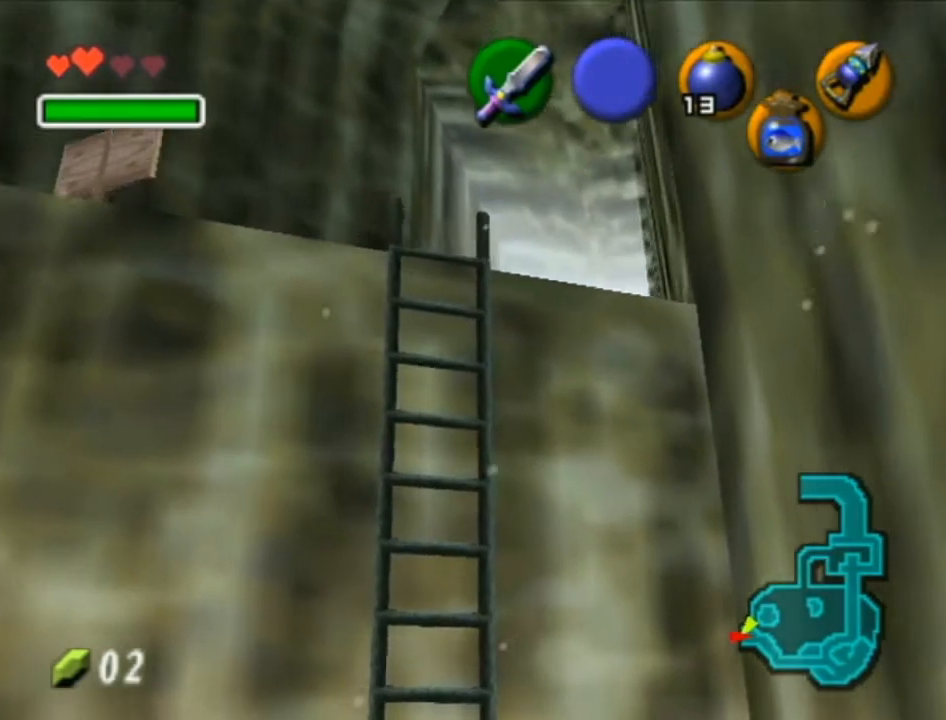
{"buttons": [], "left_stick": "left", "right_stick": "center", "events": [[133, "left_stick", "left"]]}
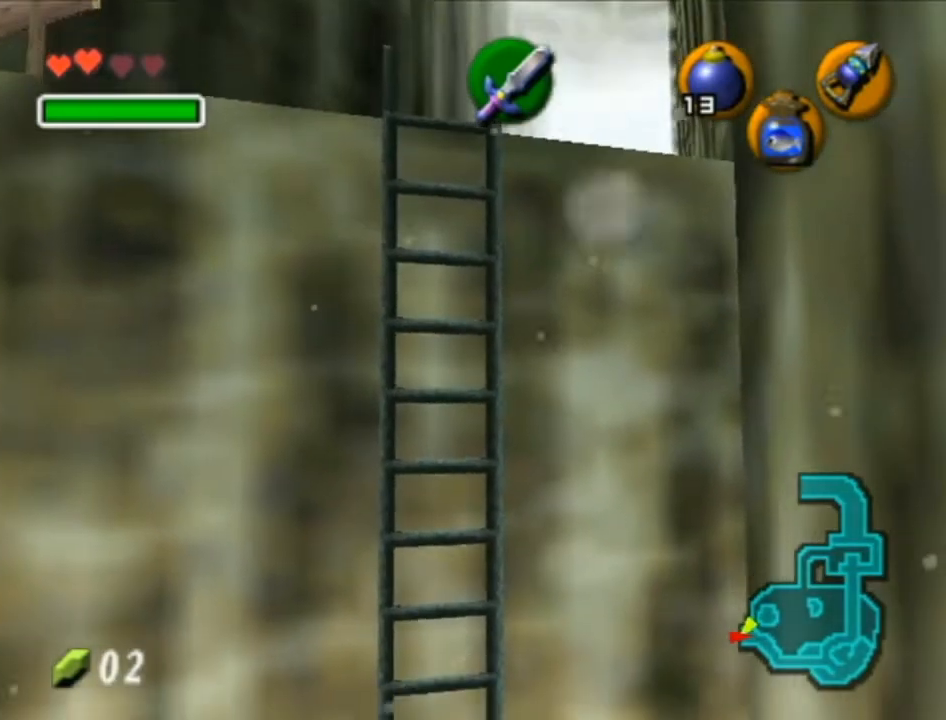
{"buttons": ["L1"], "left_stick": "up-left", "right_stick": "center", "events": [[350, "A", "down"], [417, "L1", "down"], [450, "left_stick", "up-left"], [483, "A", "up"]]}
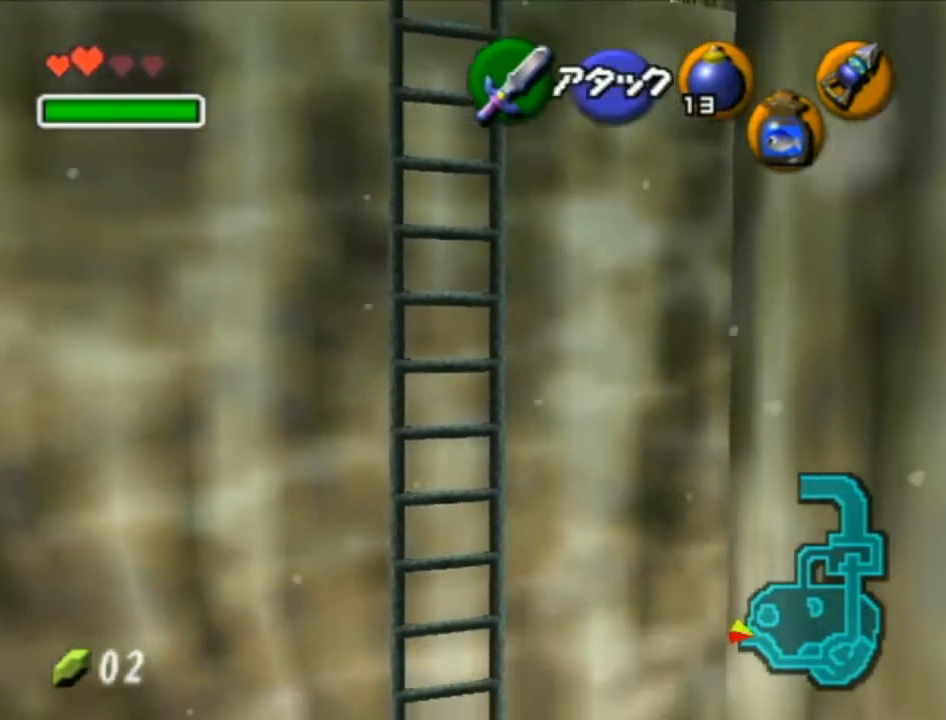
{"buttons": [], "left_stick": "up", "right_stick": "center", "events": [[33, "L1", "up"], [33, "left_stick", "up"]]}
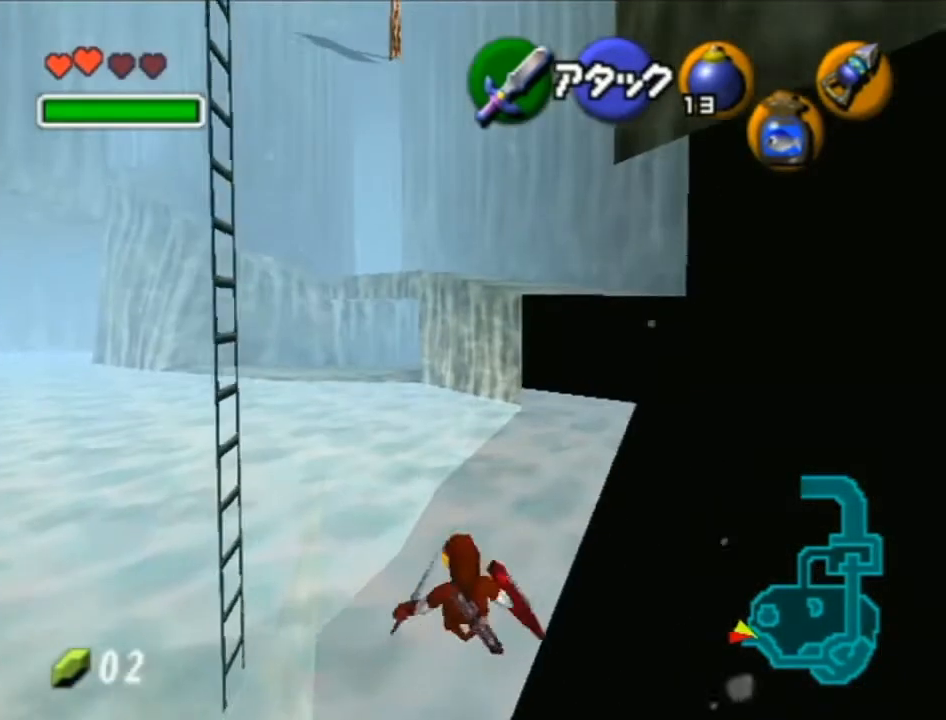
{"buttons": [], "left_stick": "up", "right_stick": "center", "events": [[167, "A", "down"], [350, "A", "up"]]}
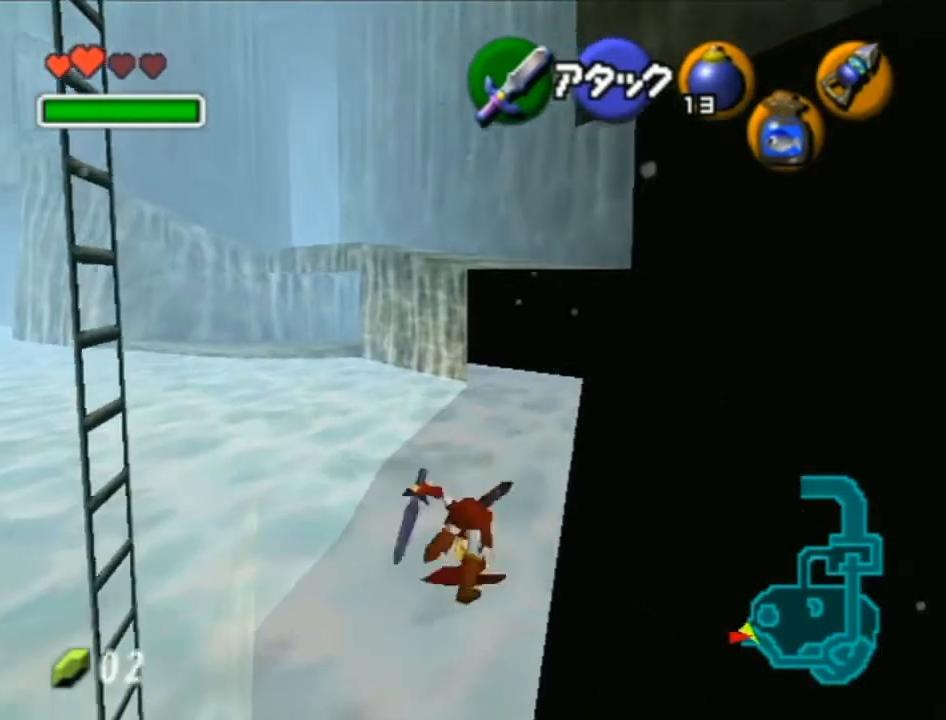
{"buttons": ["A"], "left_stick": "up", "right_stick": "center", "events": [[383, "A", "down"]]}
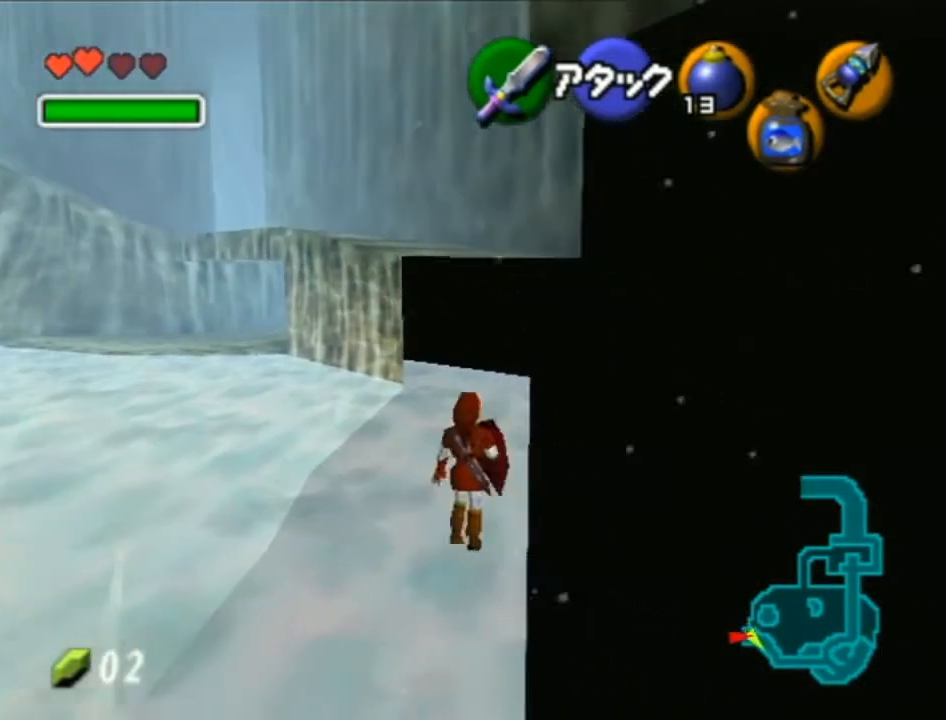
{"buttons": [], "left_stick": "up", "right_stick": "center", "events": [[100, "A", "up"]]}
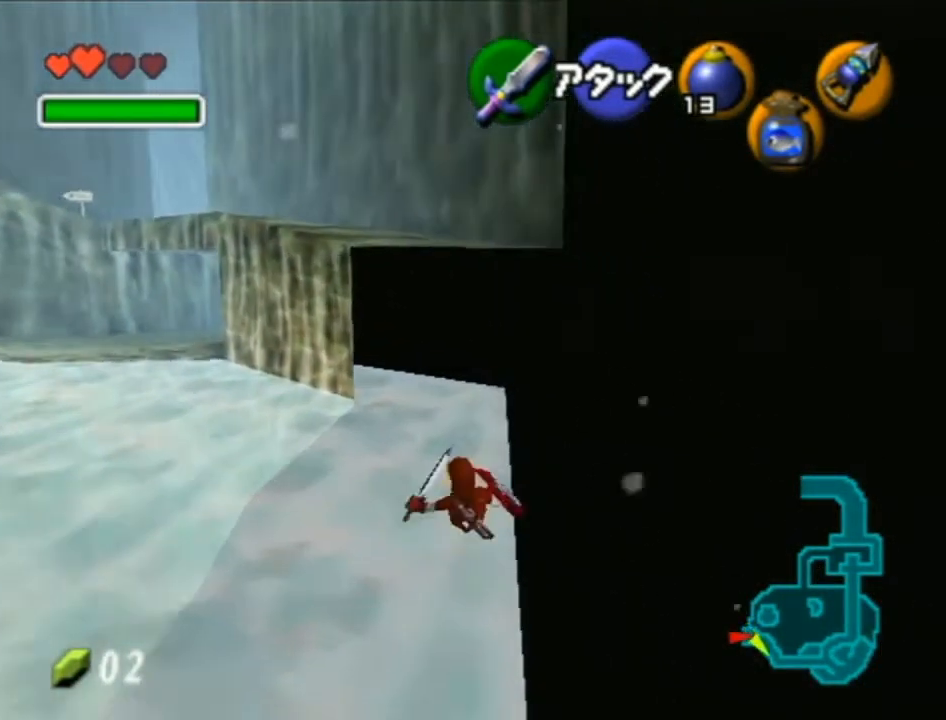
{"buttons": [], "left_stick": "up", "right_stick": "center", "events": [[100, "A", "down"], [283, "A", "up"]]}
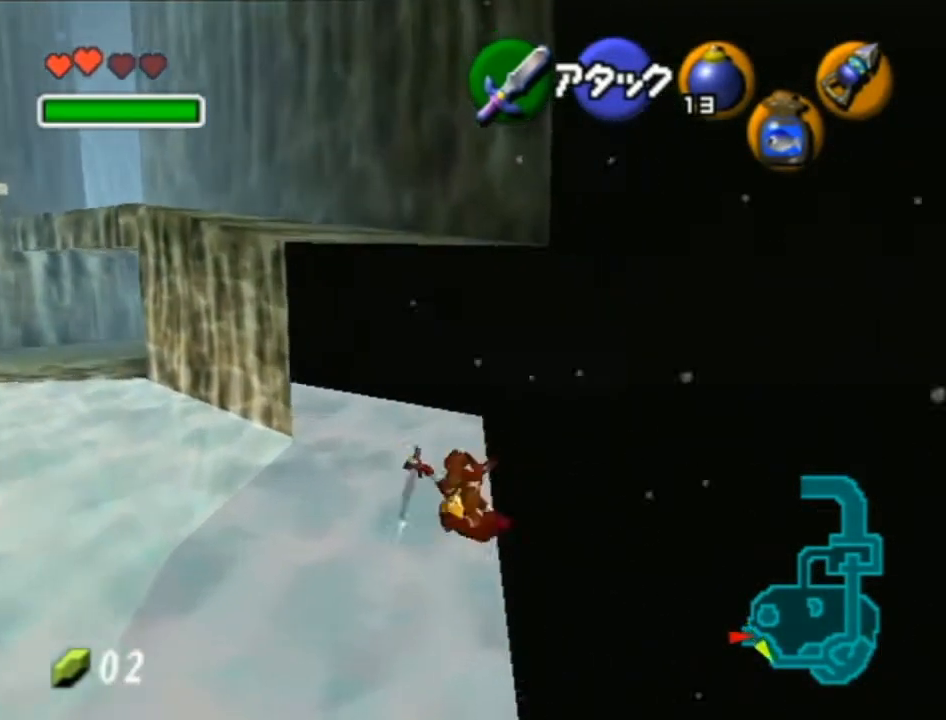
{"buttons": ["L1"], "left_stick": "up", "right_stick": "center", "events": [[500, "L1", "down"]]}
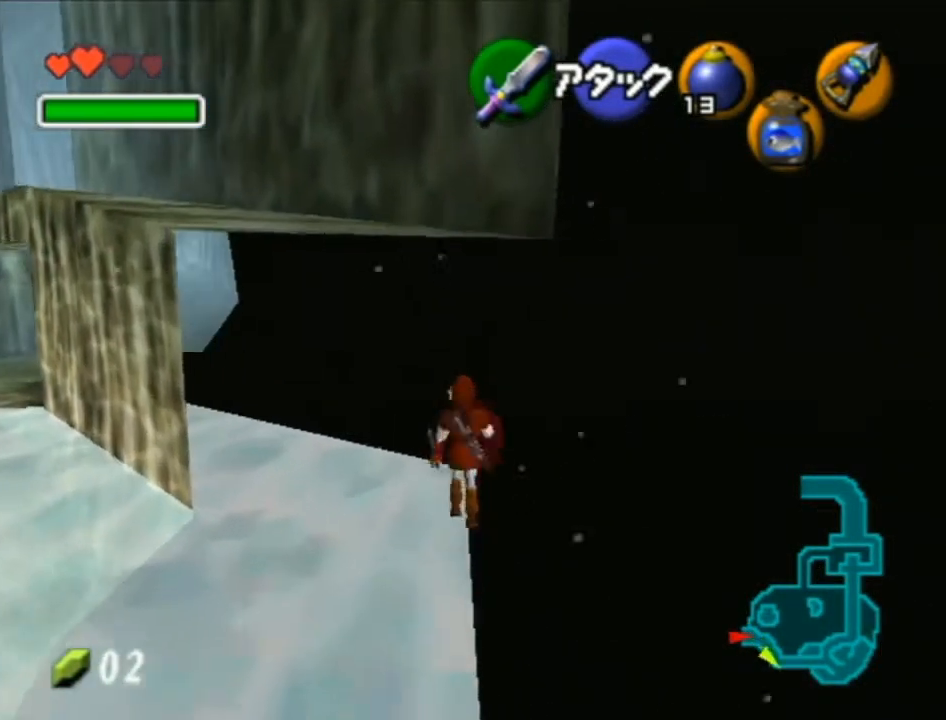
{"buttons": [], "left_stick": "left", "right_stick": "center", "events": [[33, "B", "down"], [167, "B", "up"], [167, "left_stick", "center"], [200, "L1", "up"], [450, "left_stick", "left"]]}
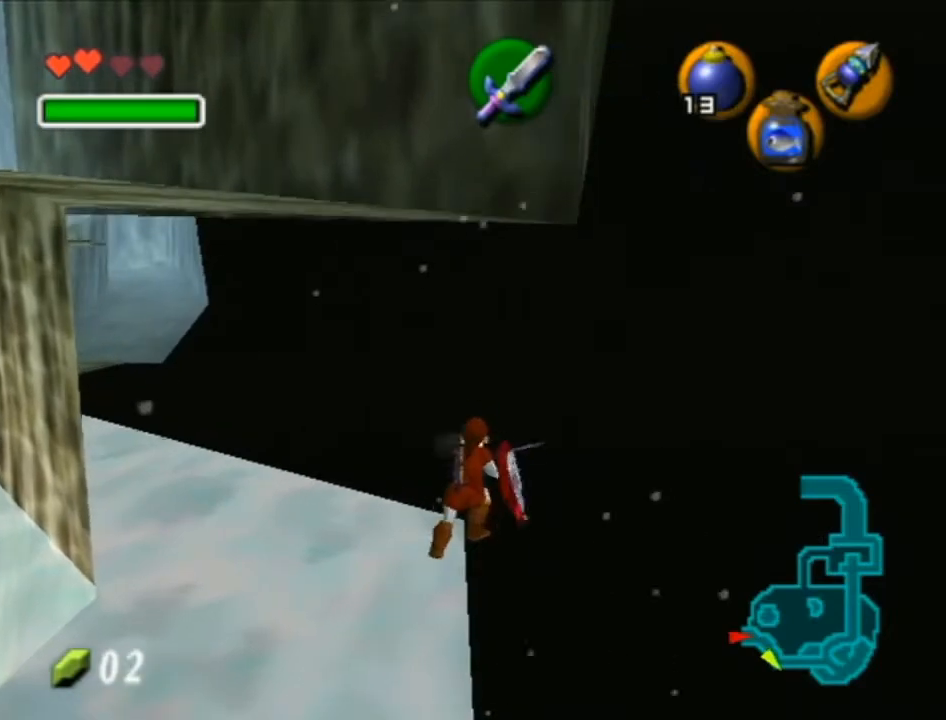
{"buttons": ["L1"], "left_stick": "center", "right_stick": "center", "events": [[67, "L1", "down"], [67, "left_stick", "center"], [217, "left_stick", "right"], [283, "A", "down"], [417, "A", "up"], [417, "left_stick", "center"]]}
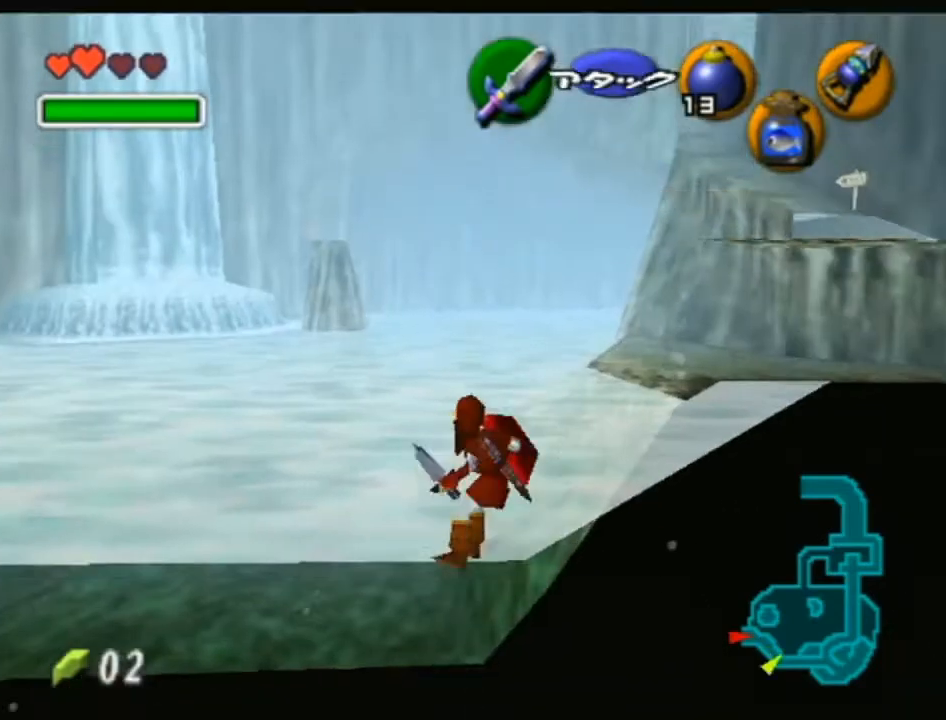
{"buttons": ["L1"], "left_stick": "center", "right_stick": "center", "events": []}
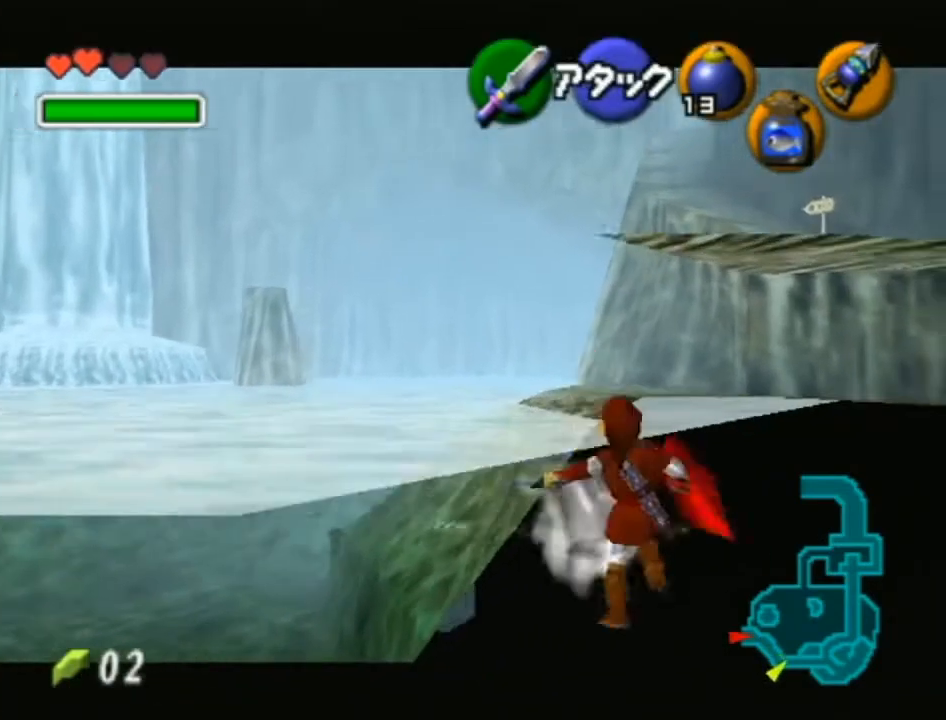
{"buttons": [], "left_stick": "up", "right_stick": "center", "events": [[250, "B", "down"], [283, "L1", "up"], [317, "B", "up"], [417, "left_stick", "up"]]}
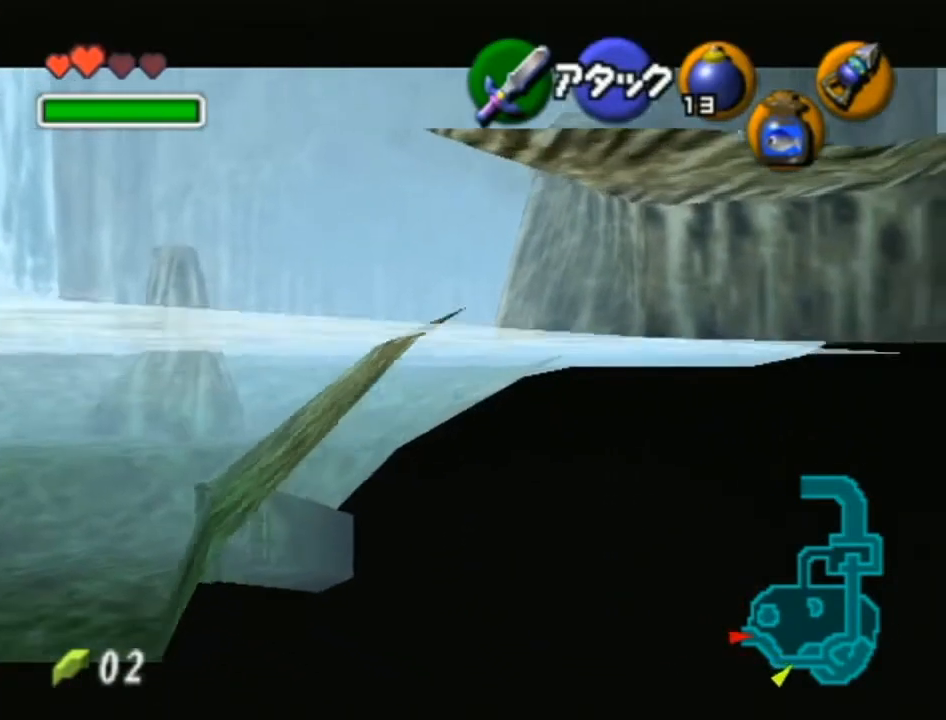
{"buttons": [], "left_stick": "up", "right_stick": "center", "events": []}
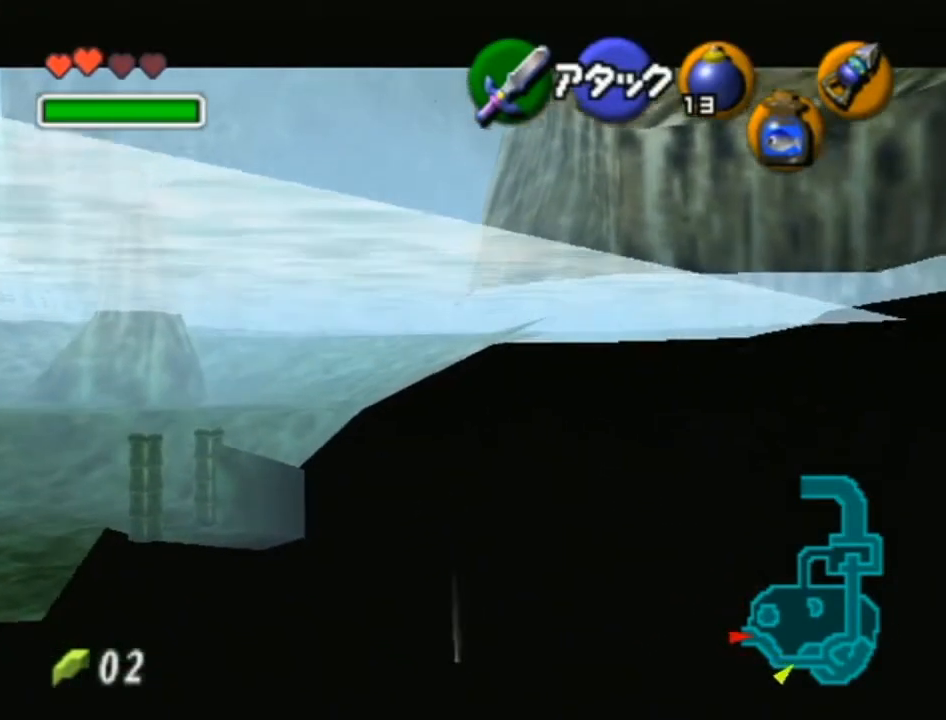
{"buttons": ["B"], "left_stick": "up", "right_stick": "center", "events": [[33, "B", "down"], [133, "B", "up"], [217, "B", "down"], [283, "B", "up"], [350, "B", "down"], [450, "B", "up"], [500, "B", "down"]]}
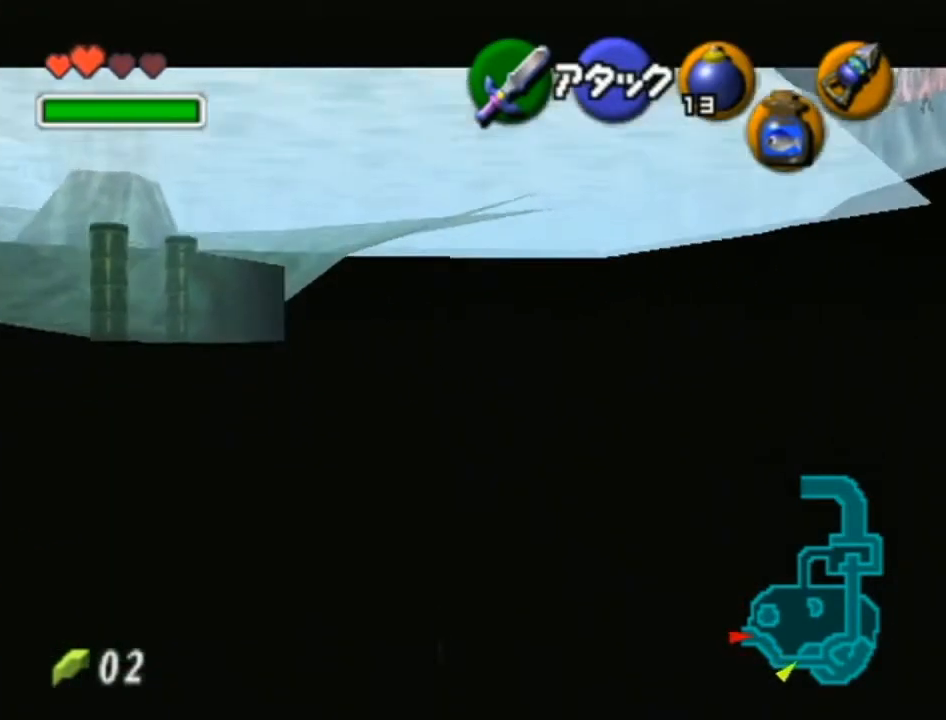
{"buttons": [], "left_stick": "up", "right_stick": "center", "events": [[100, "B", "up"], [200, "B", "down"], [283, "B", "up"], [350, "B", "down"], [450, "B", "up"]]}
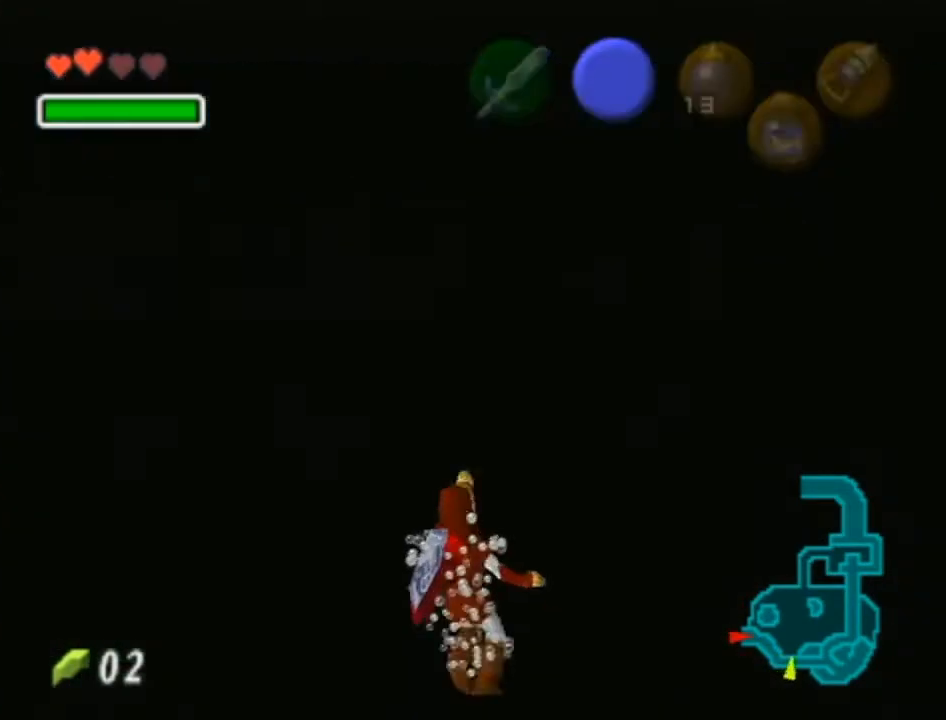
{"buttons": [], "left_stick": "center", "right_stick": "center", "events": [[33, "B", "down"], [133, "B", "up"], [383, "left_stick", "center"]]}
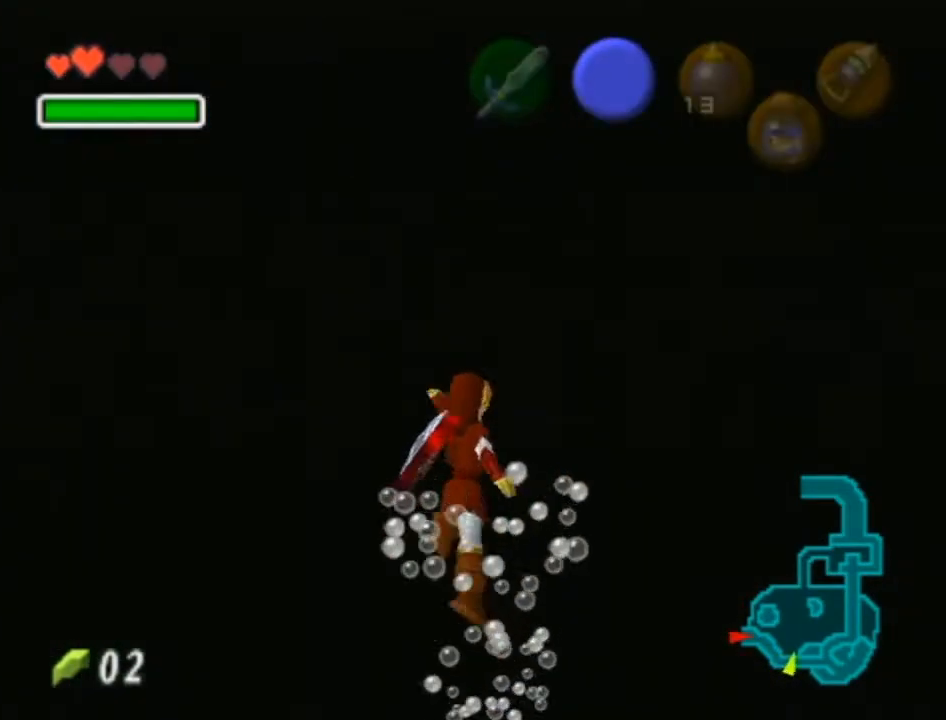
{"buttons": [], "left_stick": "center", "right_stick": "center", "events": []}
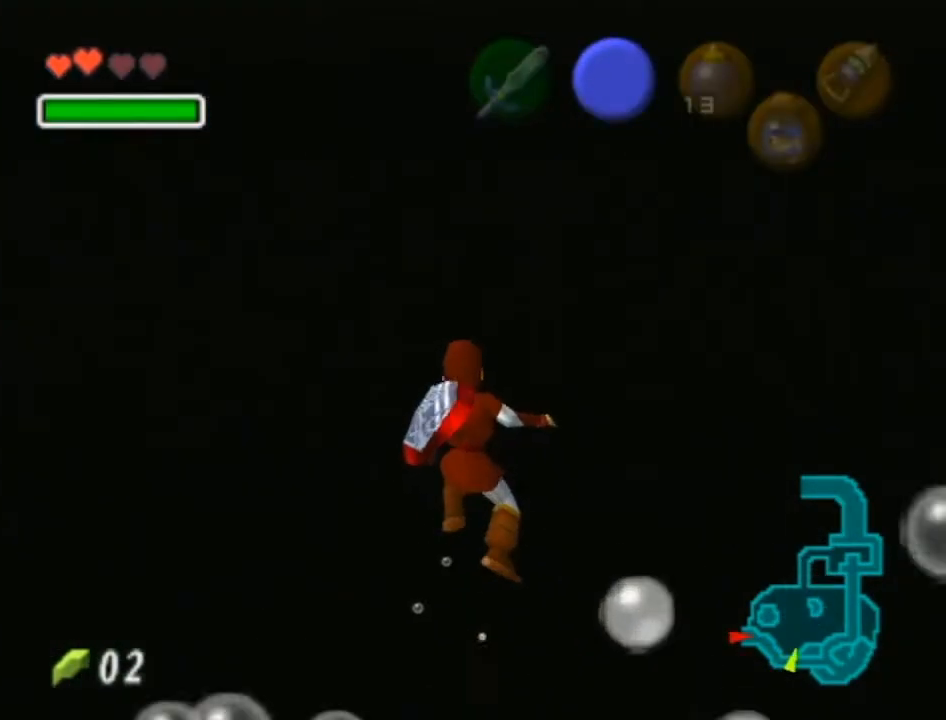
{"buttons": [], "left_stick": "center", "right_stick": "center", "events": []}
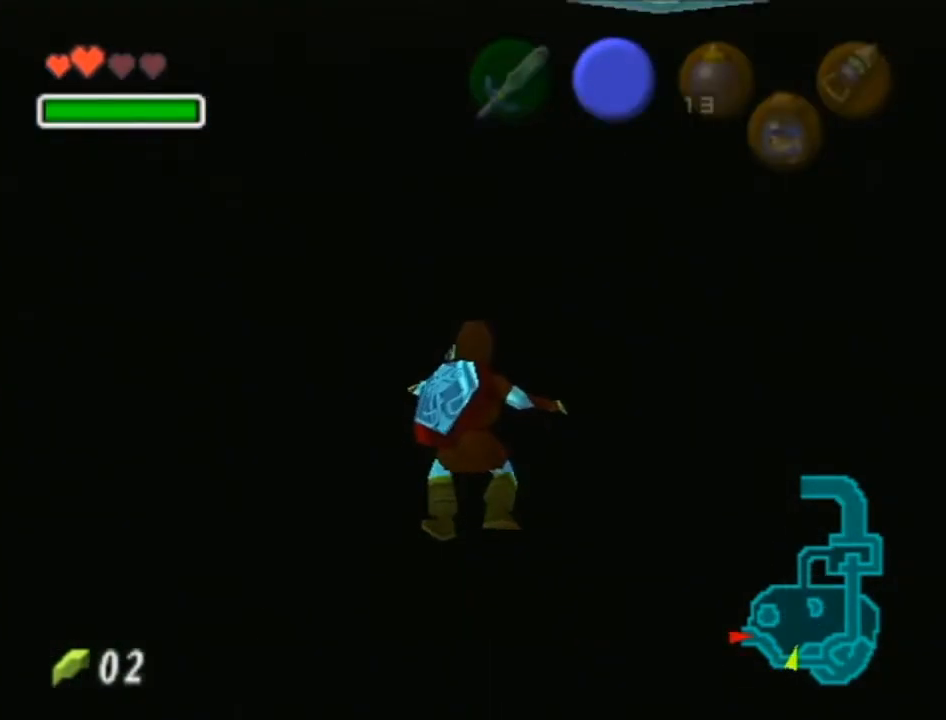
{"buttons": [], "left_stick": "center", "right_stick": "center", "events": []}
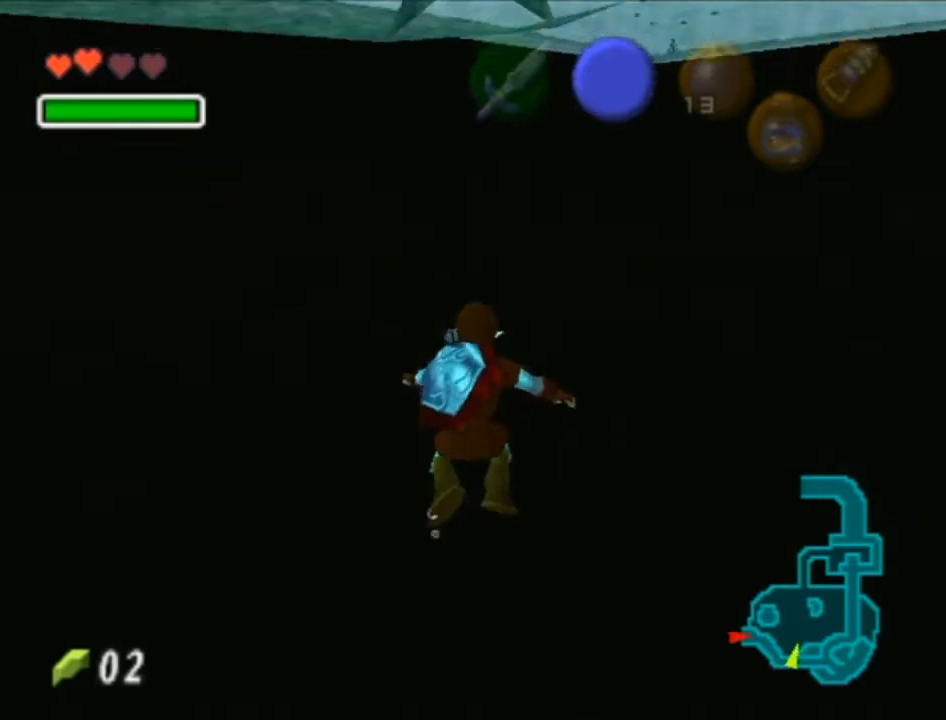
{"buttons": [], "left_stick": "up", "right_stick": "center", "events": [[417, "left_stick", "up"]]}
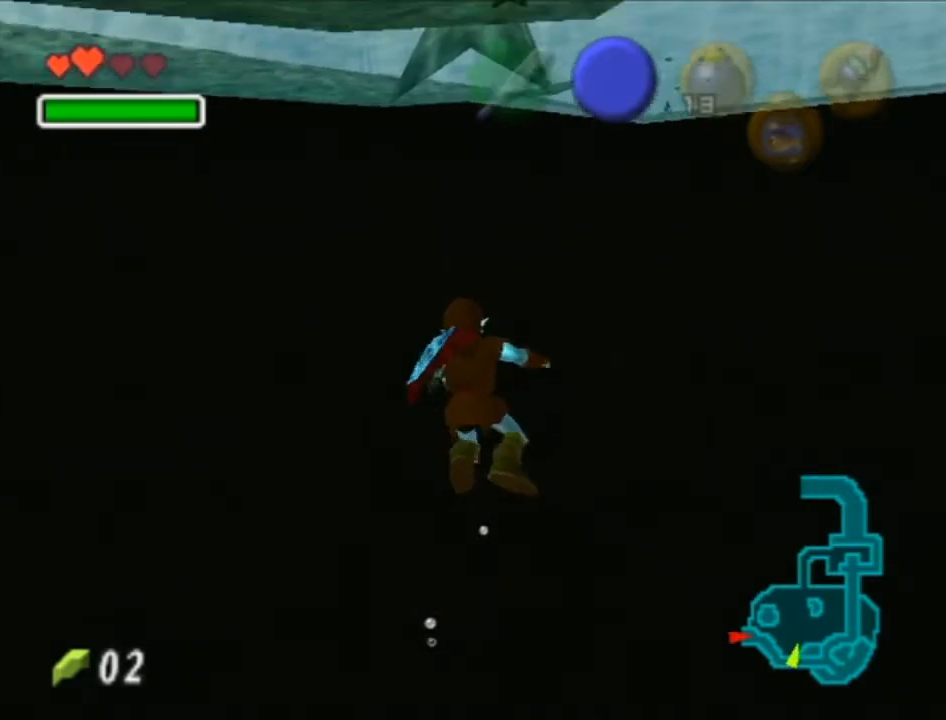
{"buttons": [], "left_stick": "up", "right_stick": "center", "events": []}